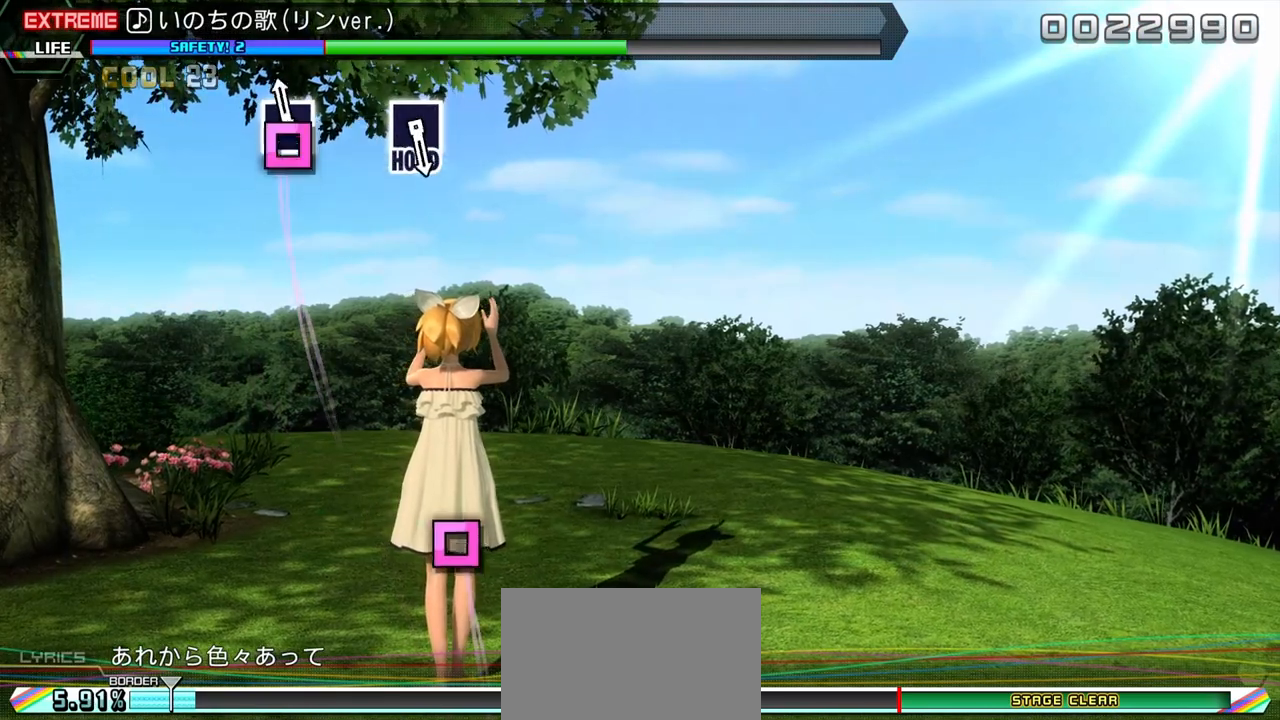
Gameplay with a controller (PlayStation layout); each line is a JSON object with the inputs held at the frame after it. "events" lists button and stick changes between this image and that frame as [ms after this image, input, new state], when the widget could be followed in between. Not read: L3 R3 left_stick right_stick.
{"buttons": [], "events": [[283, "SQUARE", "up"], [300, "R2", "up"]]}
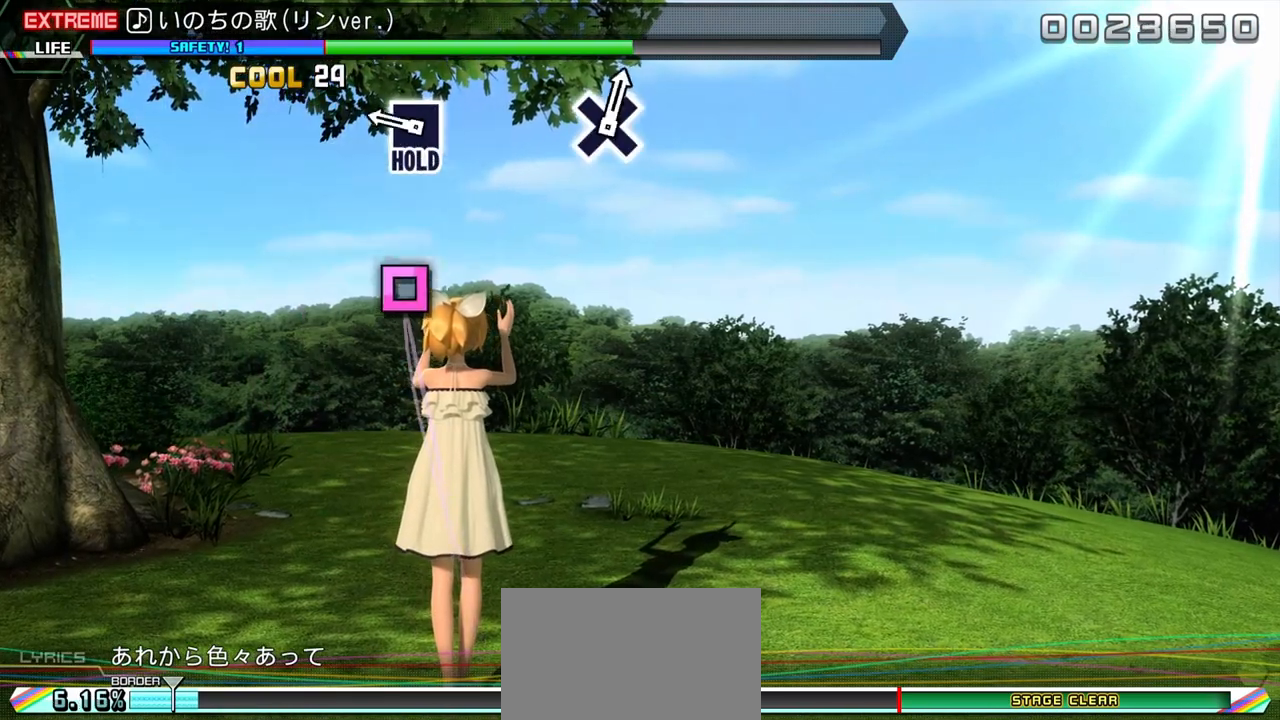
{"buttons": ["R2"], "events": [[250, "R2", "down"]]}
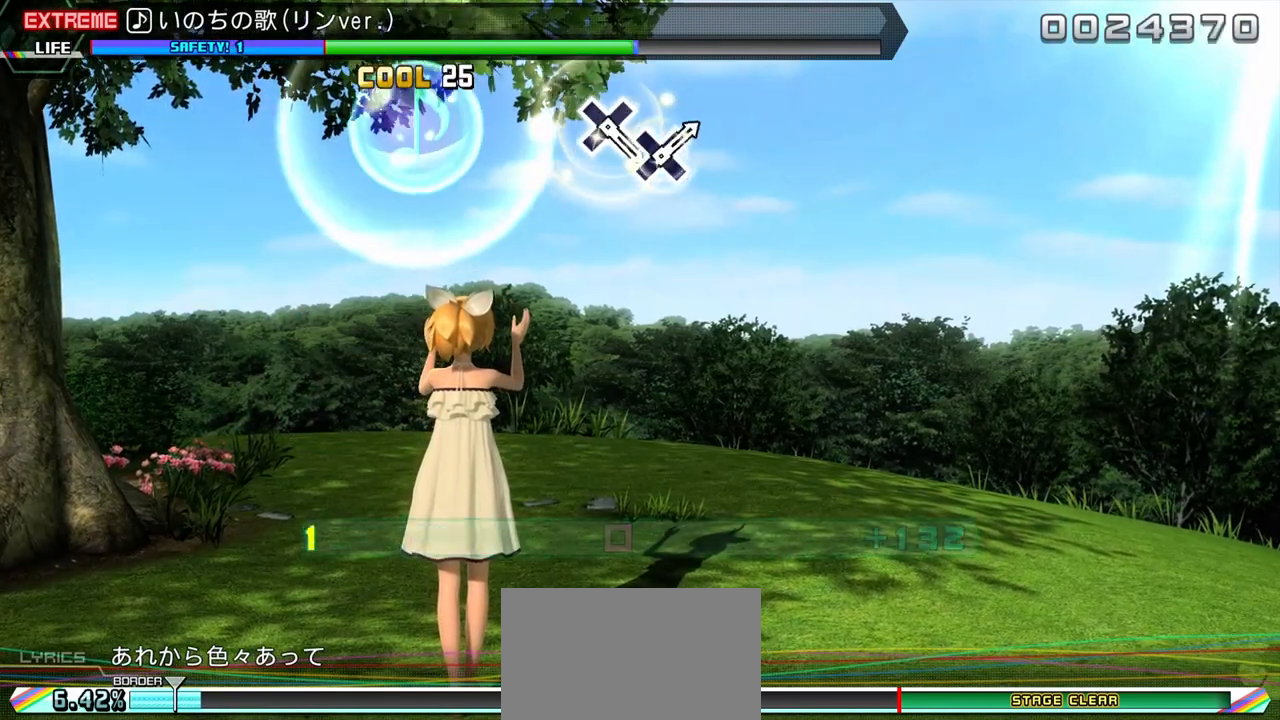
{"buttons": ["R2"], "events": []}
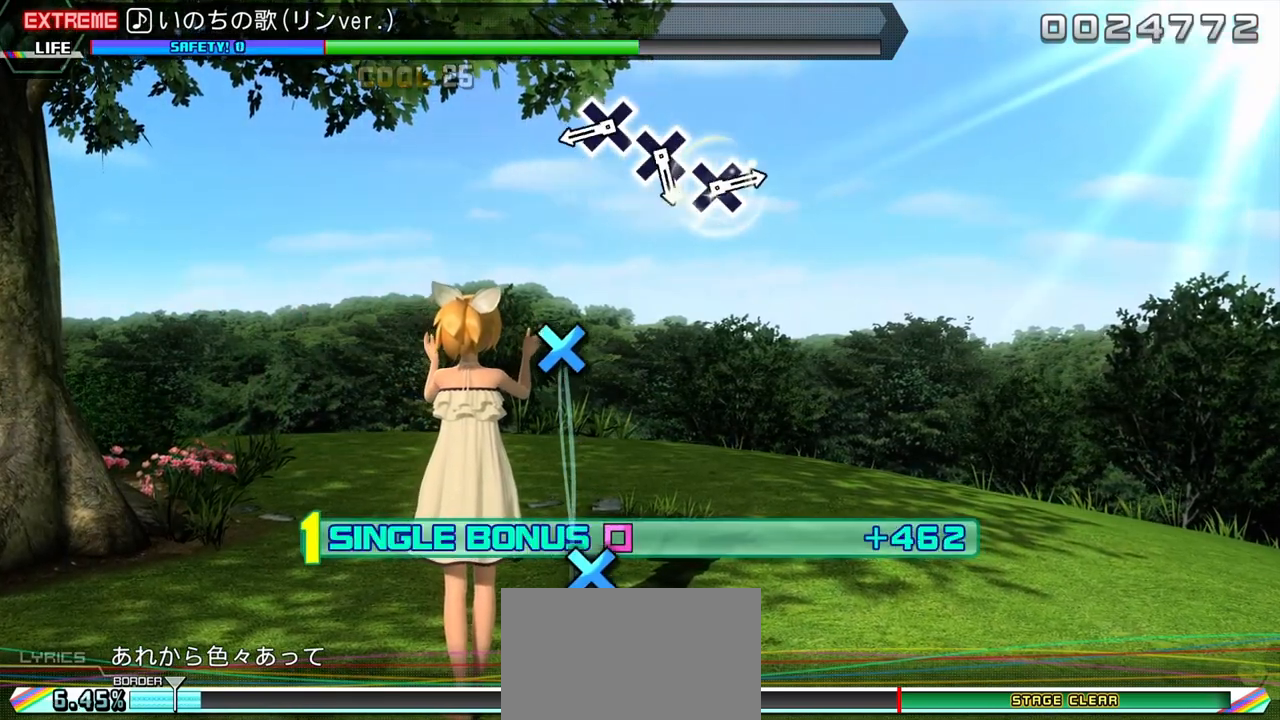
{"buttons": ["R2"], "events": [[383, "CROSS", "down"], [500, "CROSS", "up"]]}
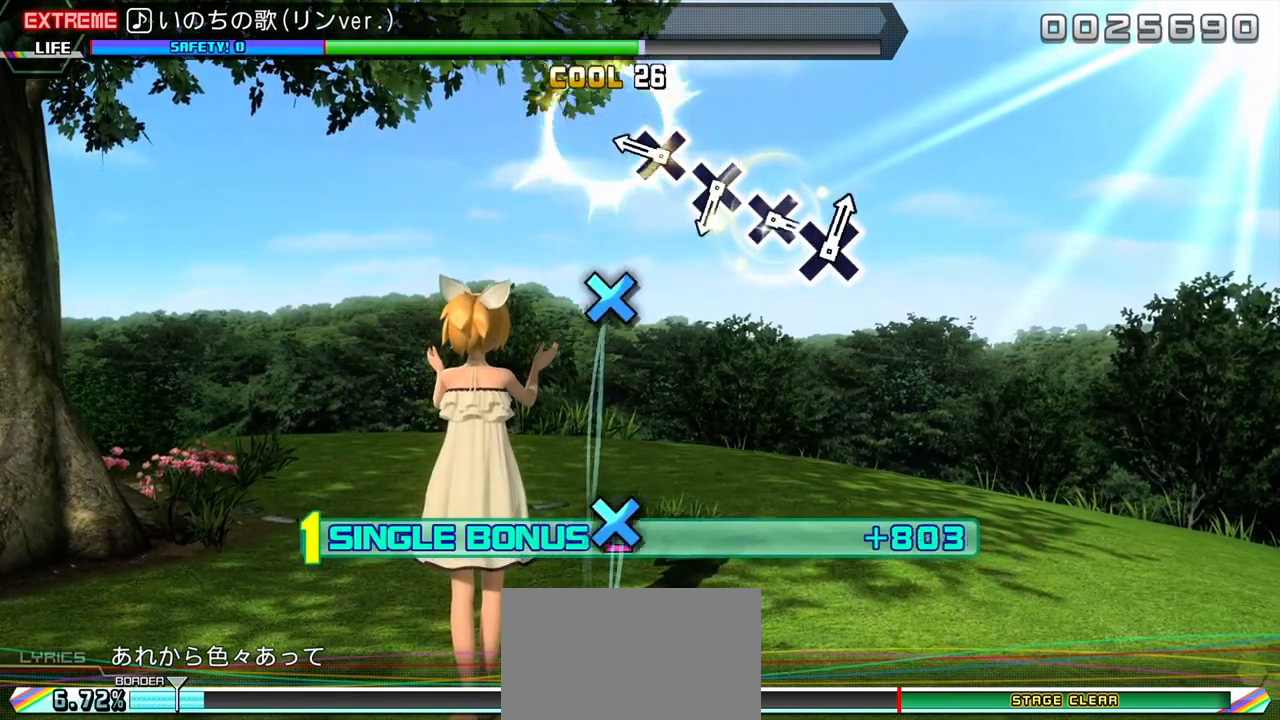
{"buttons": ["R2"], "events": [[267, "CROSS", "down"], [367, "CROSS", "up"]]}
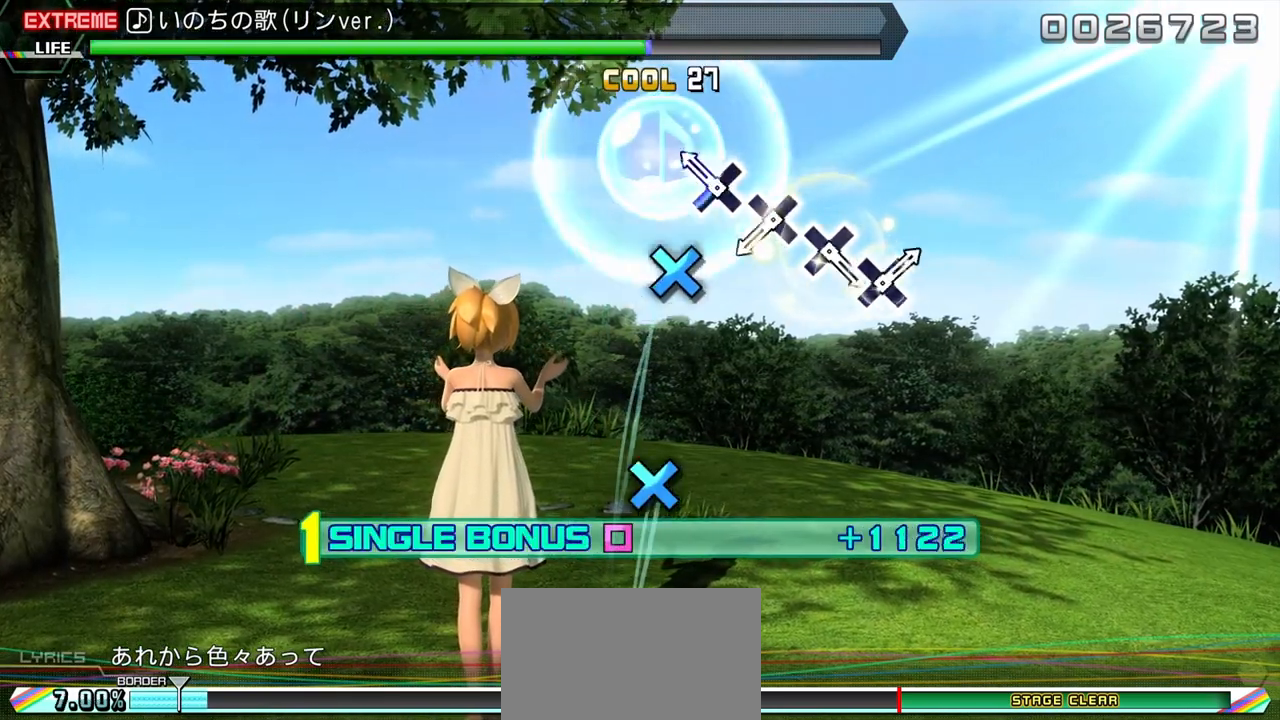
{"buttons": ["CROSS", "R2"], "events": [[133, "CROSS", "down"], [233, "CROSS", "up"], [500, "CROSS", "down"]]}
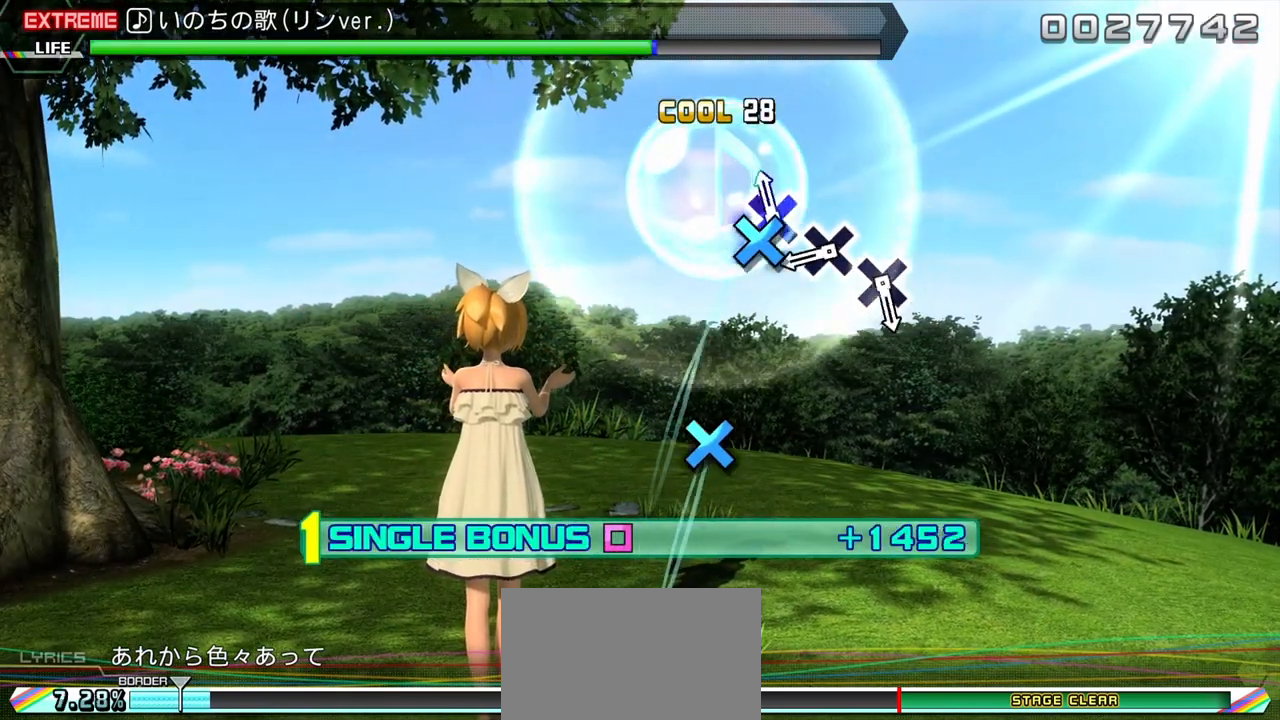
{"buttons": ["R2"], "events": [[100, "CROSS", "up"], [367, "CROSS", "down"], [483, "CROSS", "up"]]}
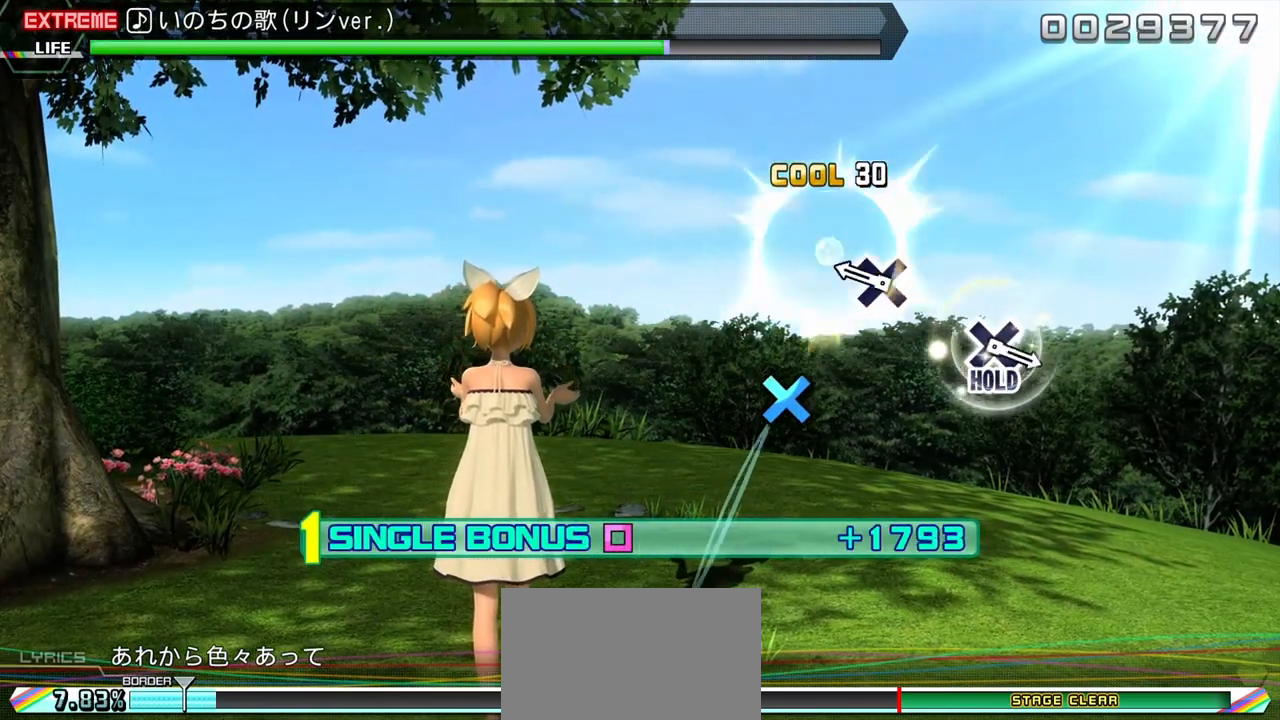
{"buttons": ["R2"], "events": [[250, "CROSS", "down"], [333, "CROSS", "up"]]}
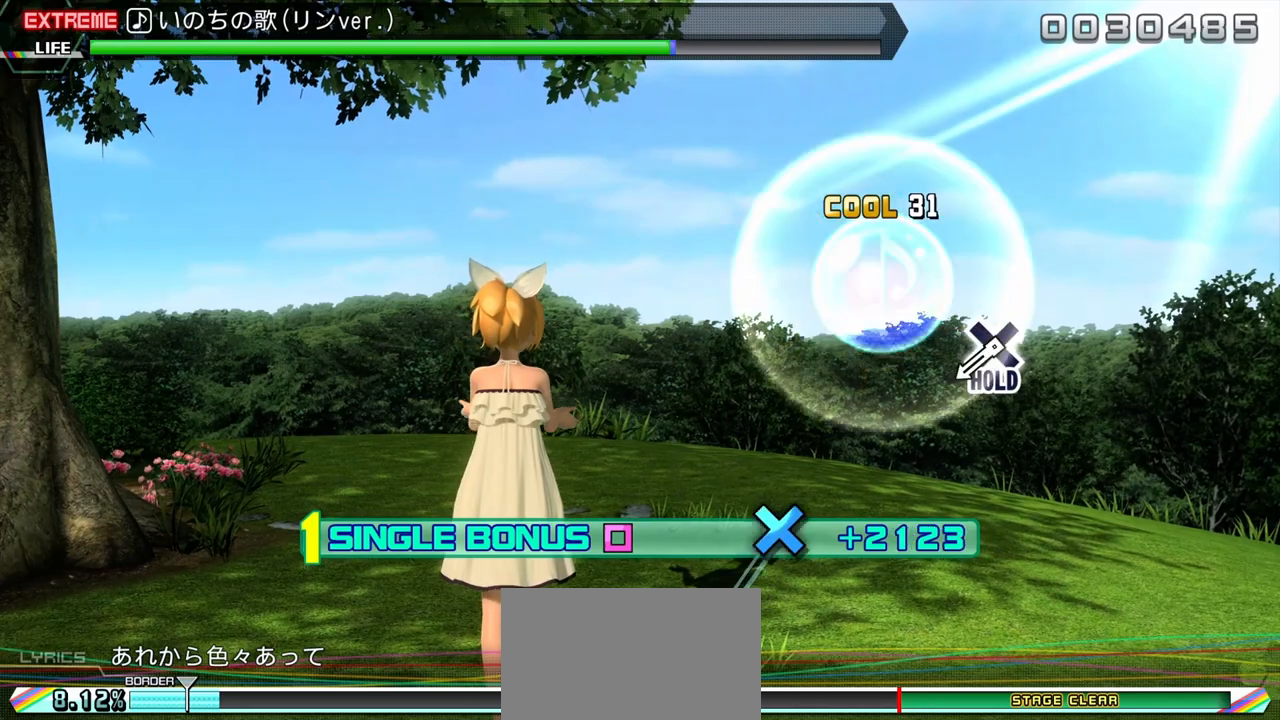
{"buttons": ["R1"], "events": [[433, "R2", "up"], [500, "R1", "down"]]}
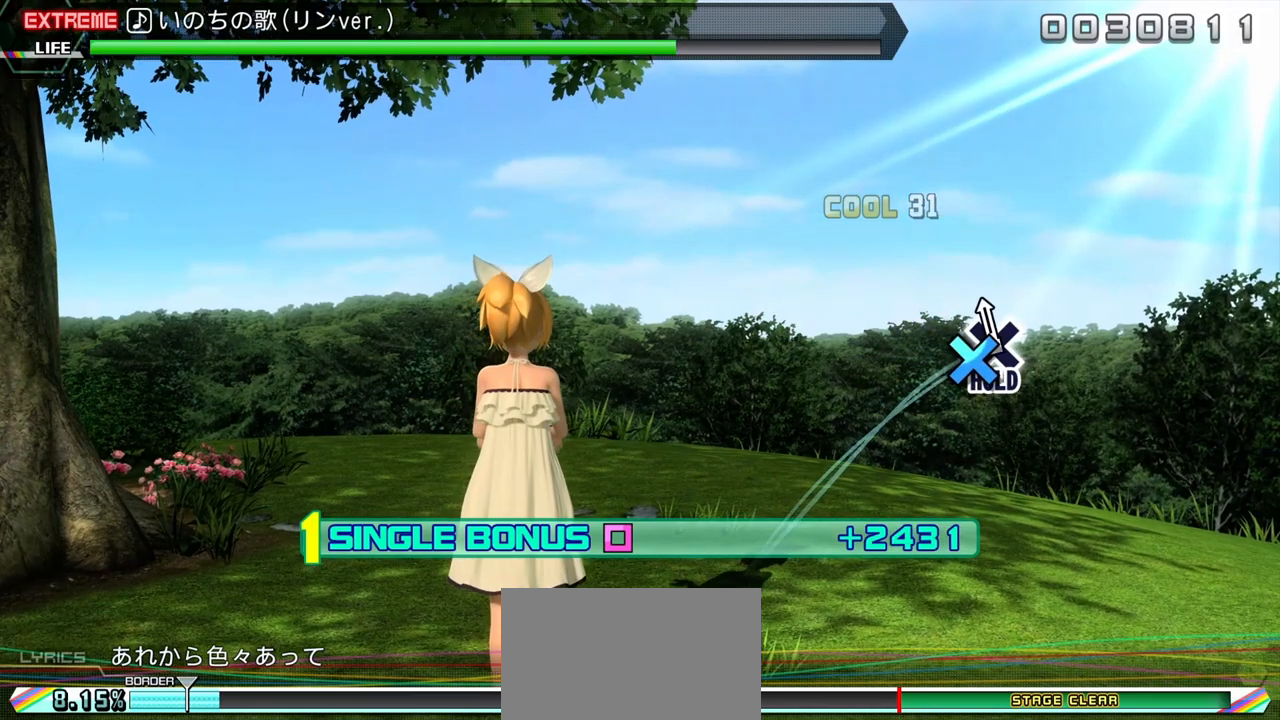
{"buttons": ["R1"], "events": []}
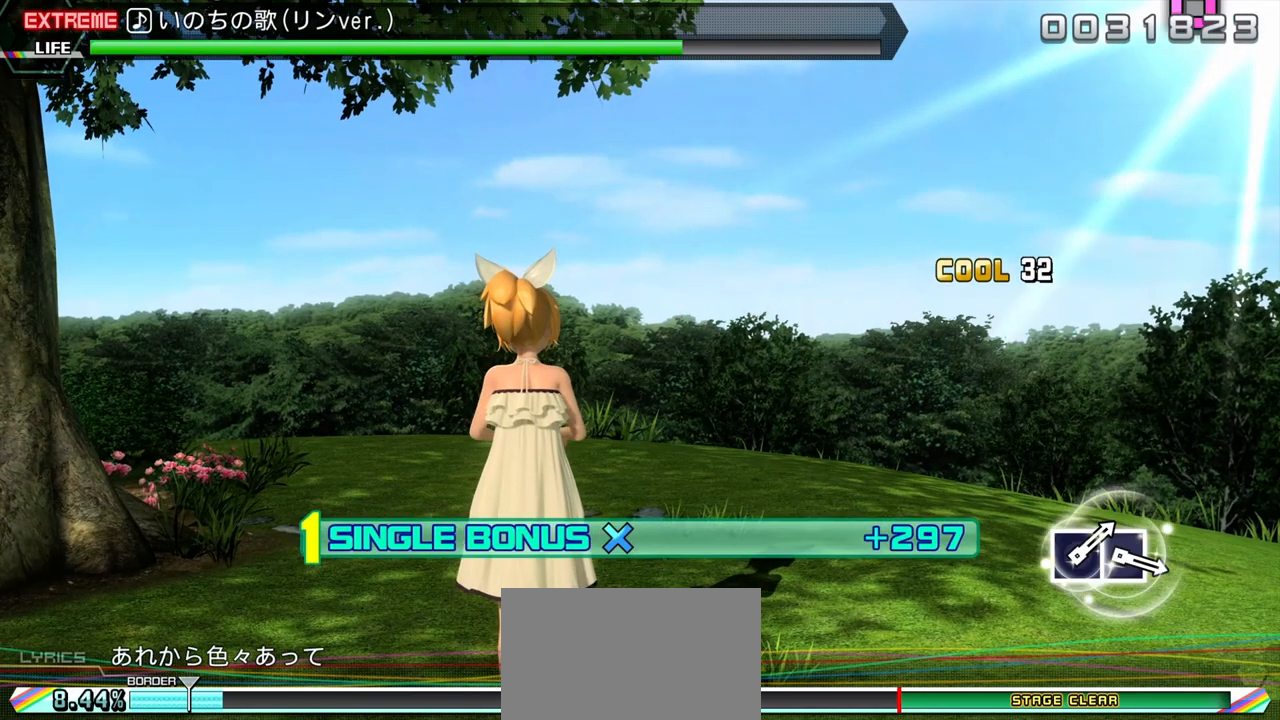
{"buttons": ["R1"], "events": []}
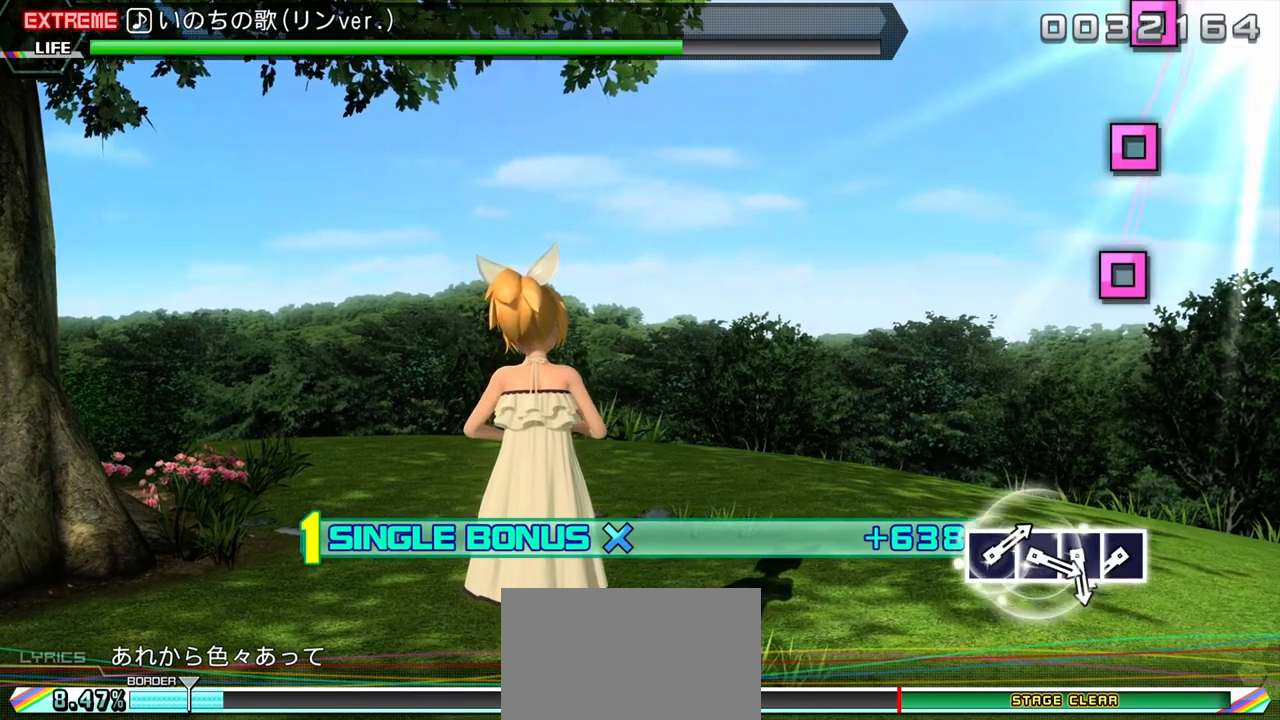
{"buttons": ["SQUARE", "R1"], "events": [[500, "SQUARE", "down"]]}
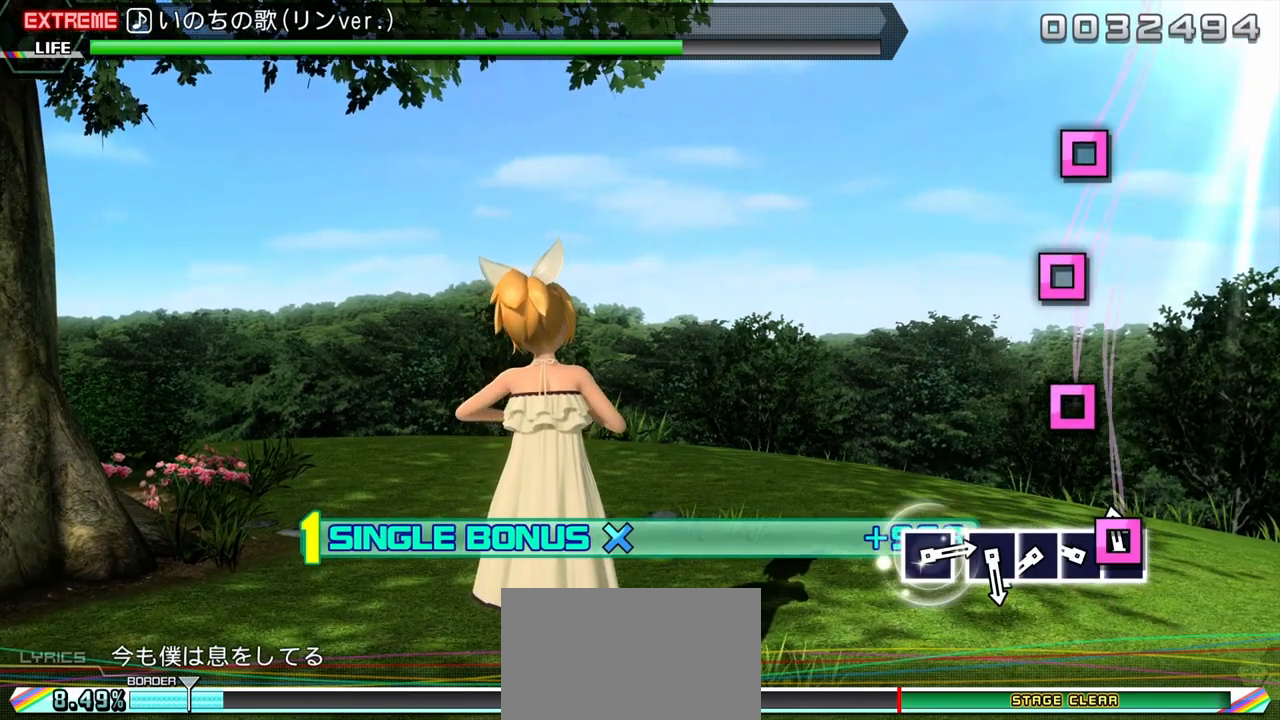
{"buttons": ["R1"], "events": [[117, "SQUARE", "up"], [267, "SQUARE", "down"], [367, "SQUARE", "up"]]}
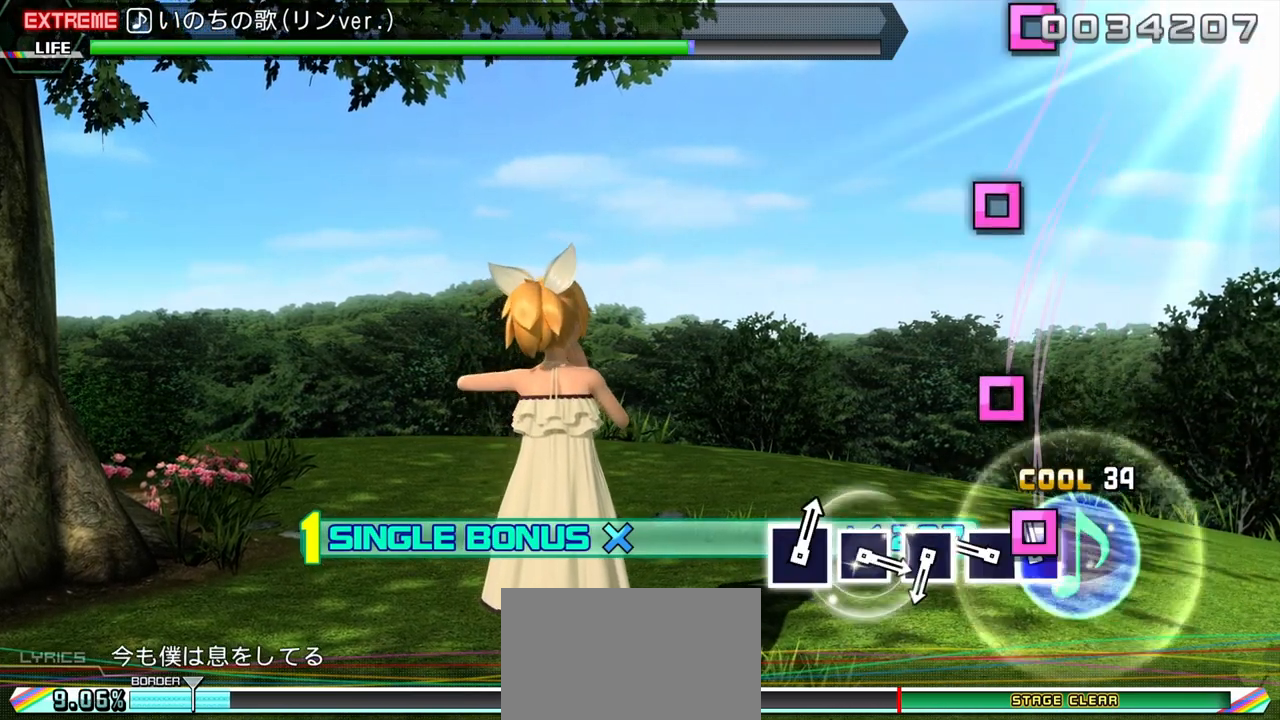
{"buttons": ["R1"], "events": [[17, "SQUARE", "down"], [100, "SQUARE", "up"], [250, "SQUARE", "down"], [367, "SQUARE", "up"]]}
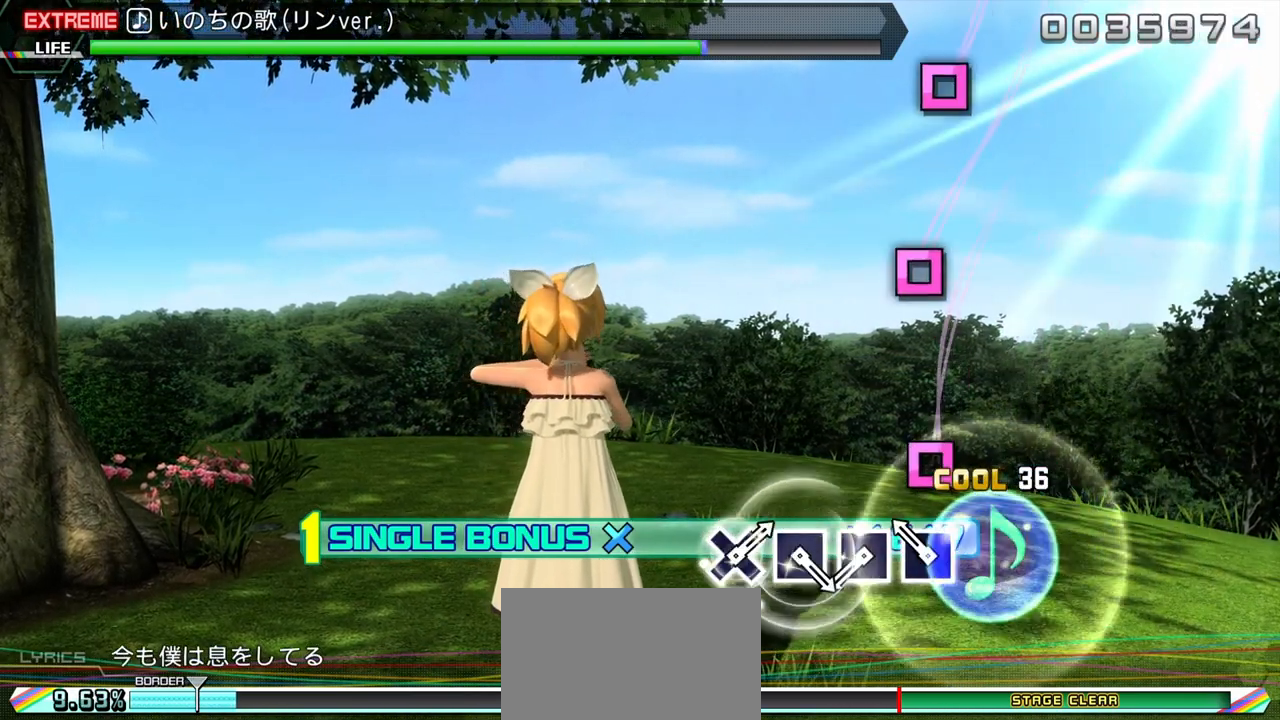
{"buttons": ["R1"], "events": [[150, "SQUARE", "down"], [250, "SQUARE", "up"]]}
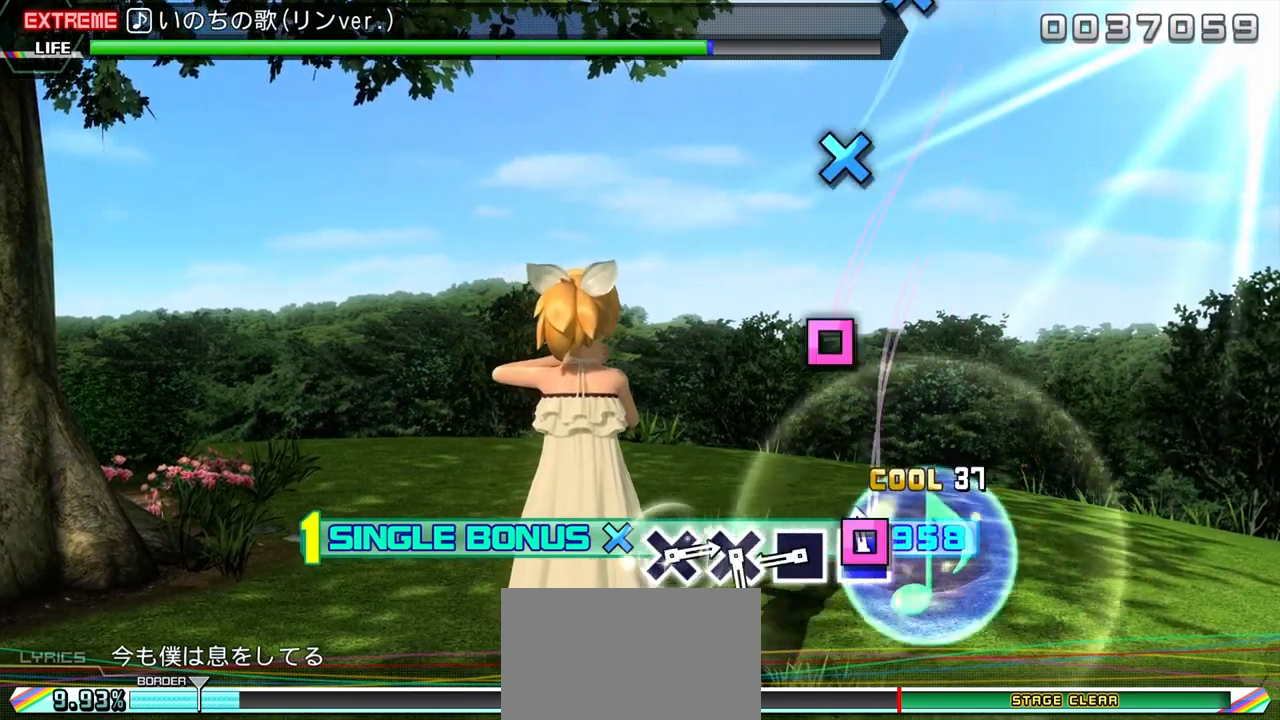
{"buttons": ["R1"], "events": [[17, "SQUARE", "down"], [117, "SQUARE", "up"], [383, "SQUARE", "down"], [483, "SQUARE", "up"]]}
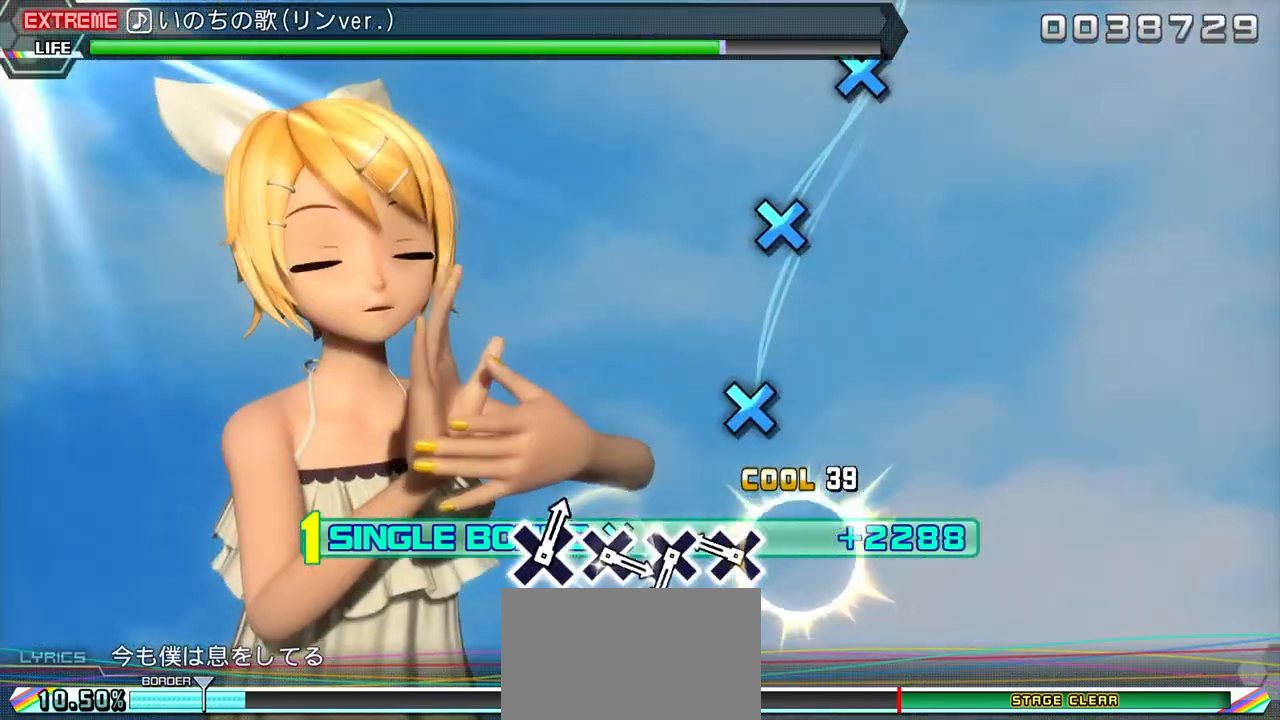
{"buttons": ["R1"], "events": [[267, "CROSS", "down"], [367, "CROSS", "up"]]}
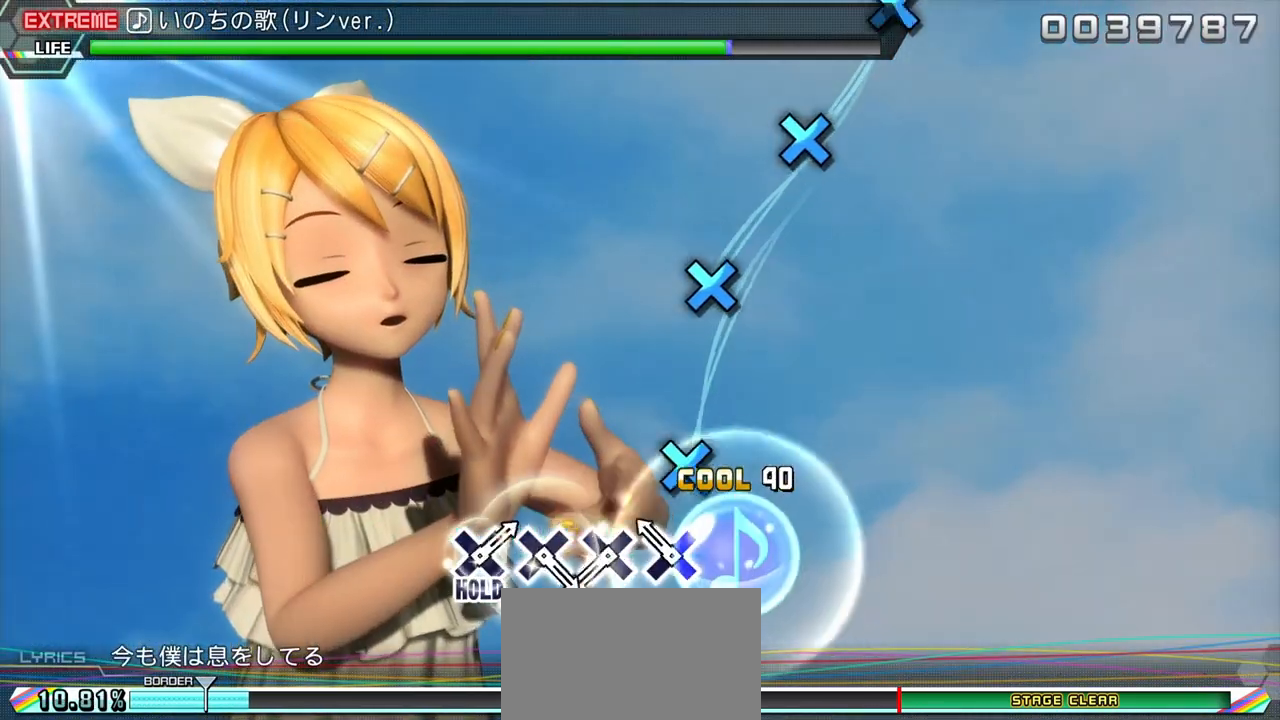
{"buttons": ["CROSS", "R1"], "events": [[133, "CROSS", "down"], [233, "CROSS", "up"], [500, "CROSS", "down"]]}
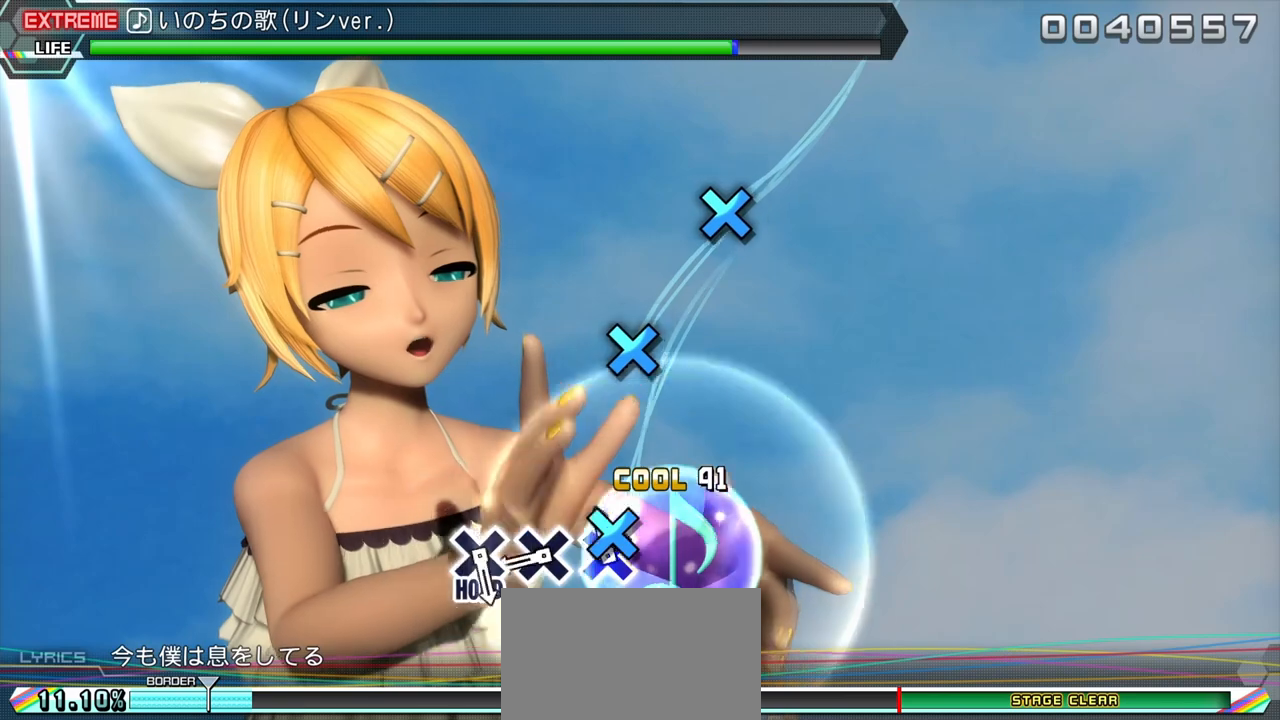
{"buttons": ["CROSS"], "events": [[117, "CROSS", "up"], [250, "R1", "up"], [383, "CROSS", "down"]]}
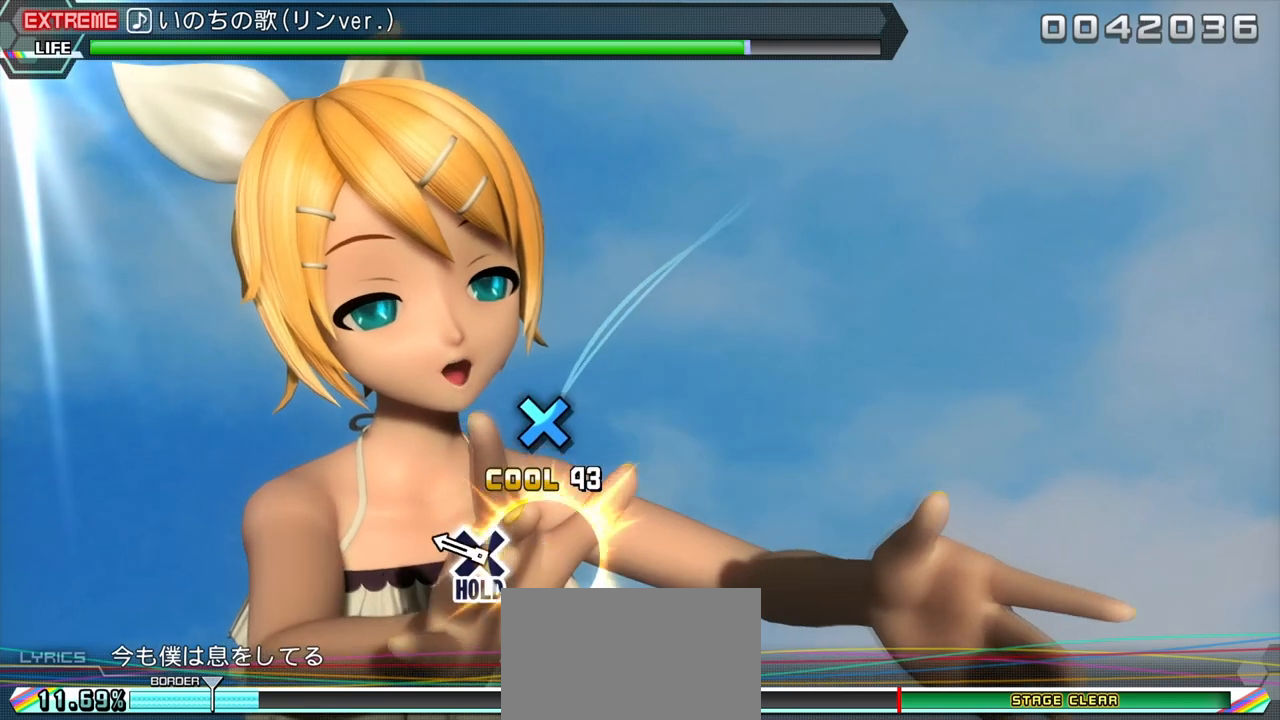
{"buttons": ["CROSS", "R1"], "events": [[250, "R1", "down"]]}
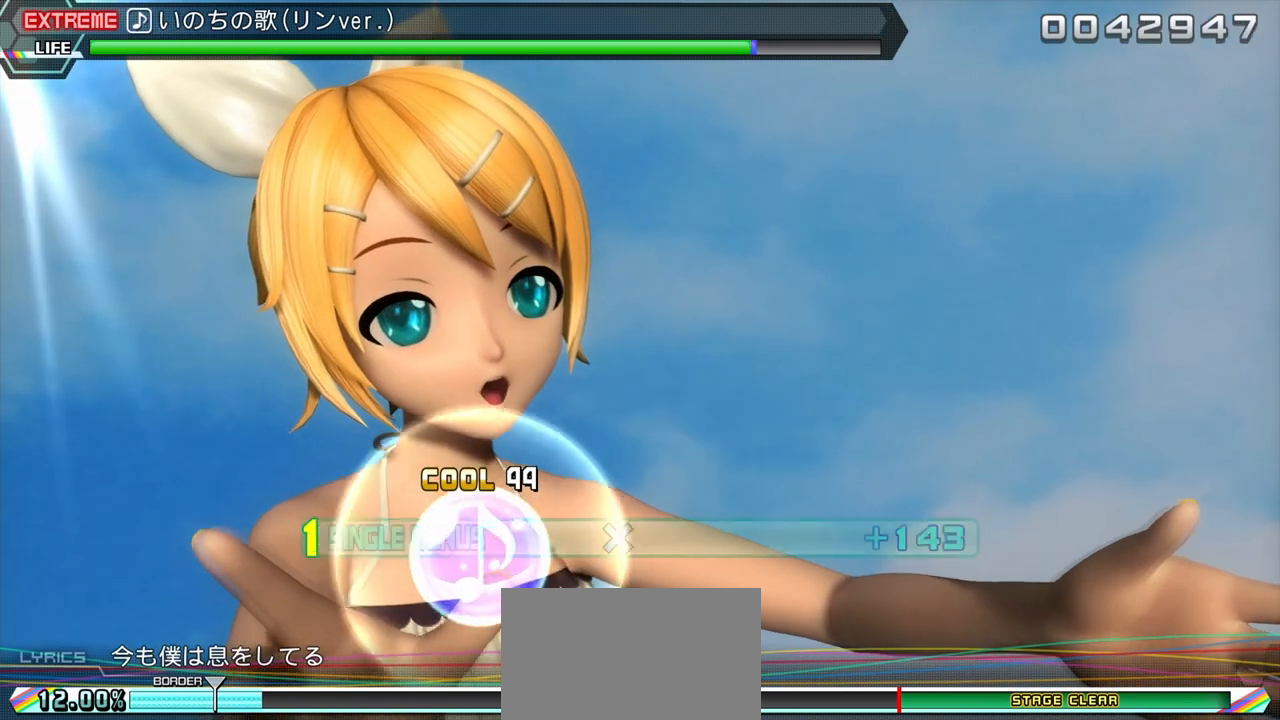
{"buttons": ["CROSS", "R1"], "events": []}
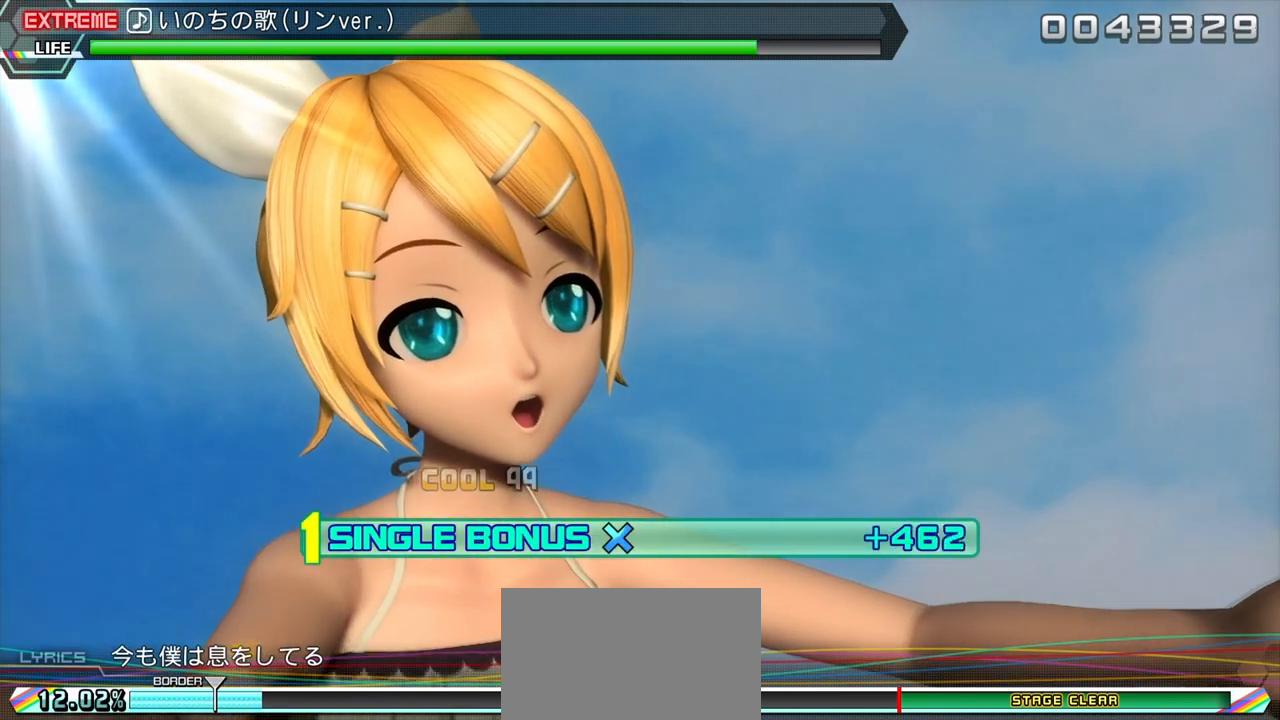
{"buttons": ["CROSS", "R1"], "events": []}
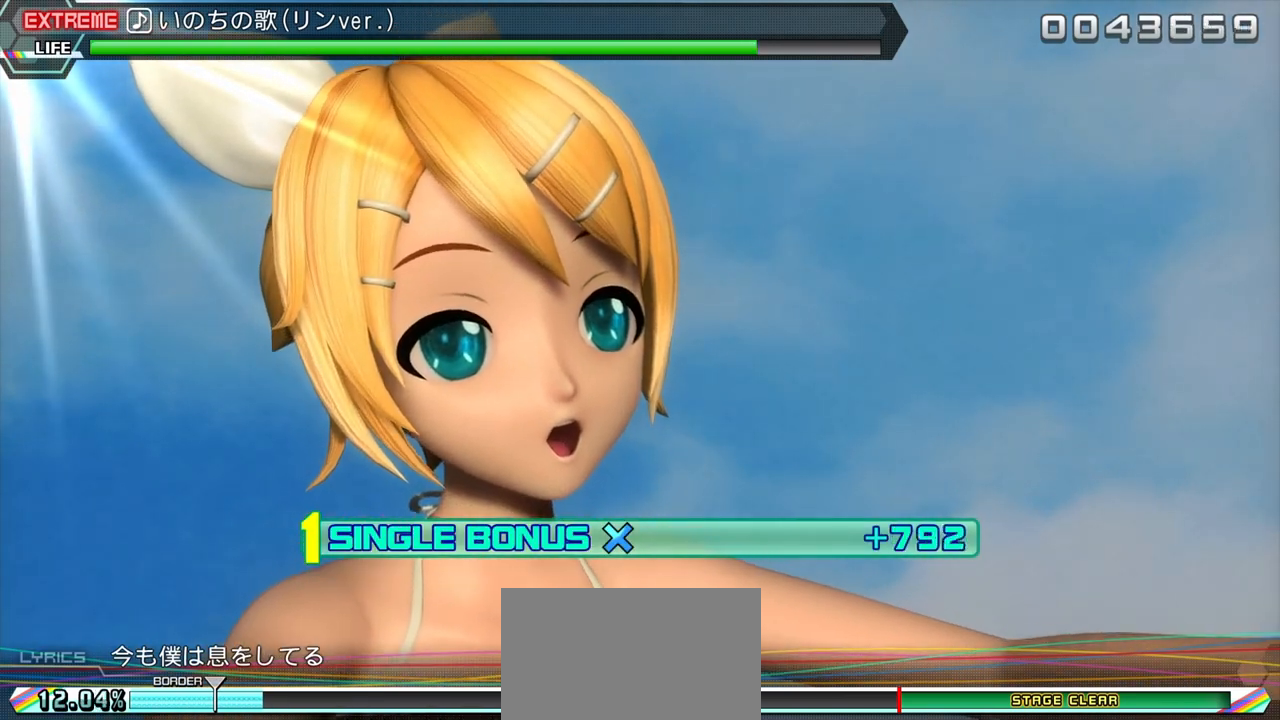
{"buttons": ["CROSS", "R1"], "events": []}
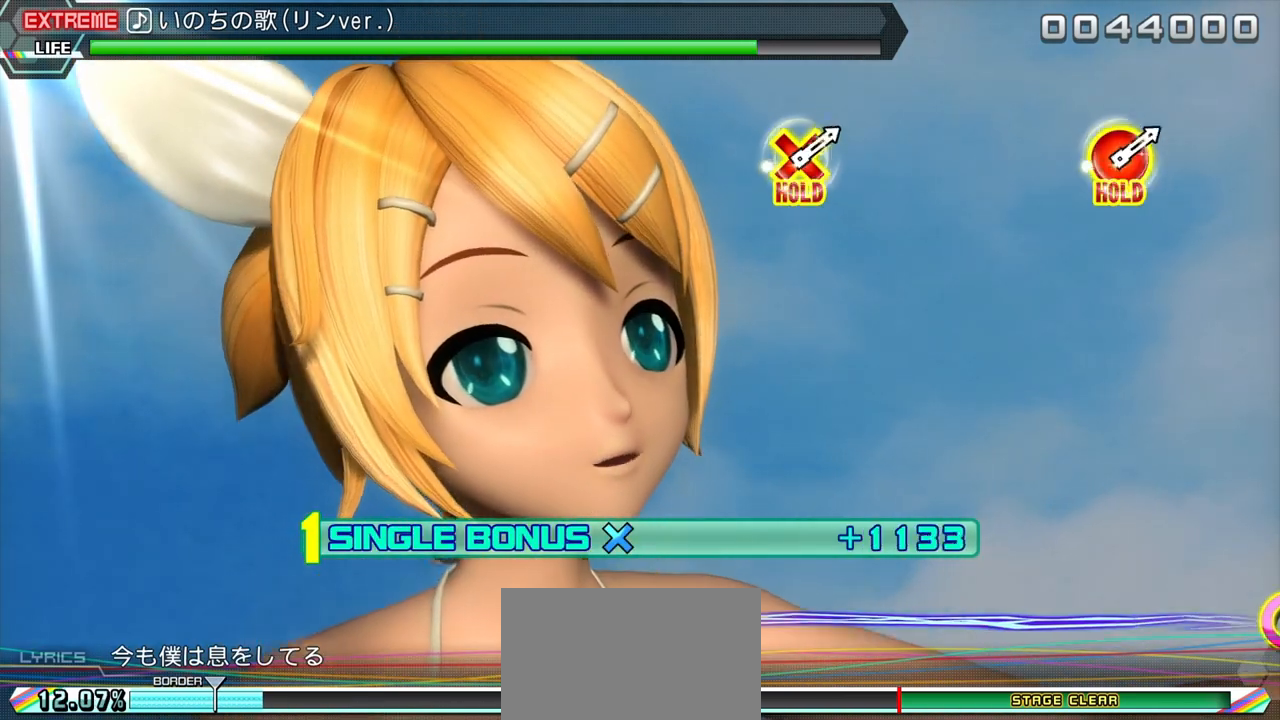
{"buttons": ["R1"], "events": [[167, "CROSS", "up"]]}
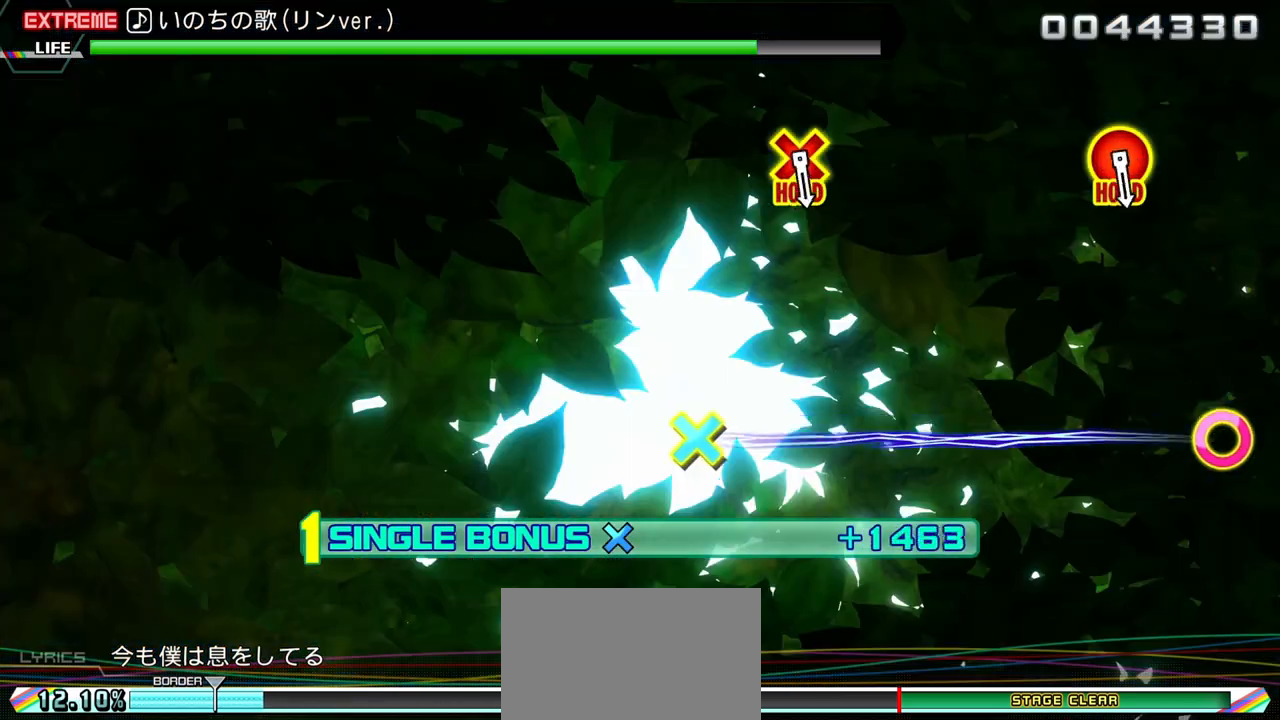
{"buttons": ["R1"], "events": []}
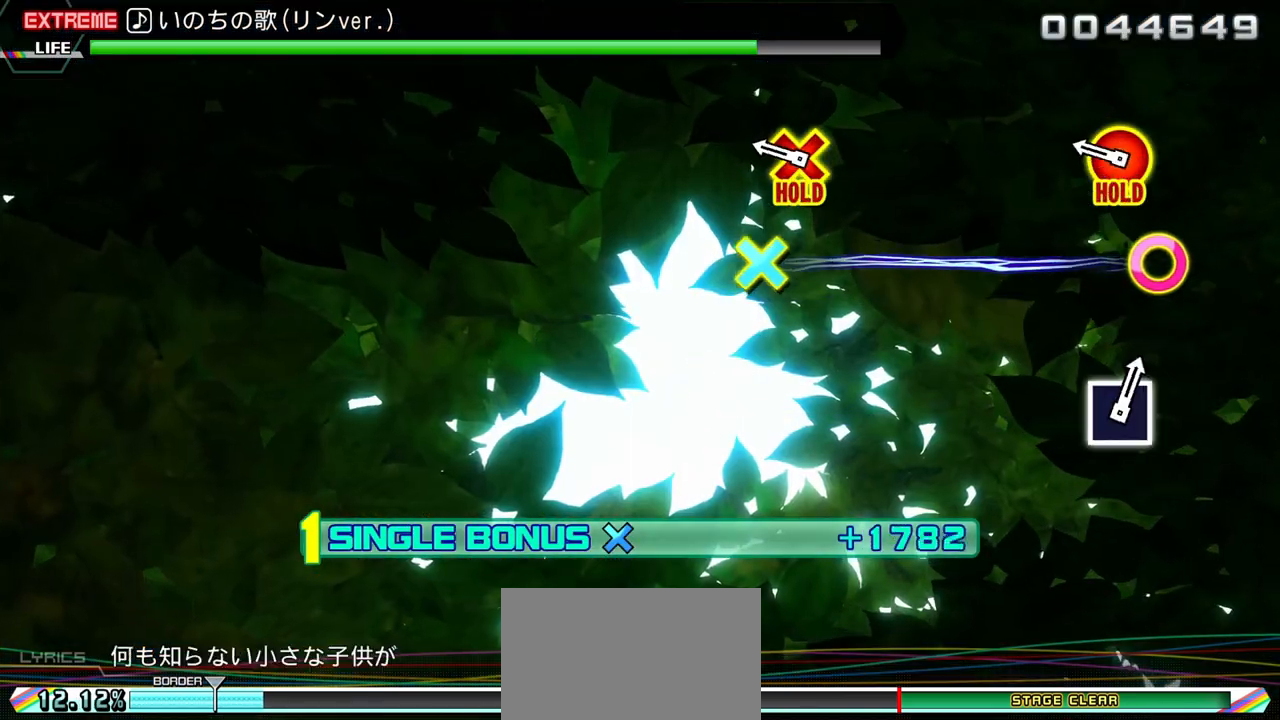
{"buttons": ["L2", "R1", "DPAD_DOWN"], "events": [[250, "L2", "down"], [267, "DPAD_DOWN", "down"]]}
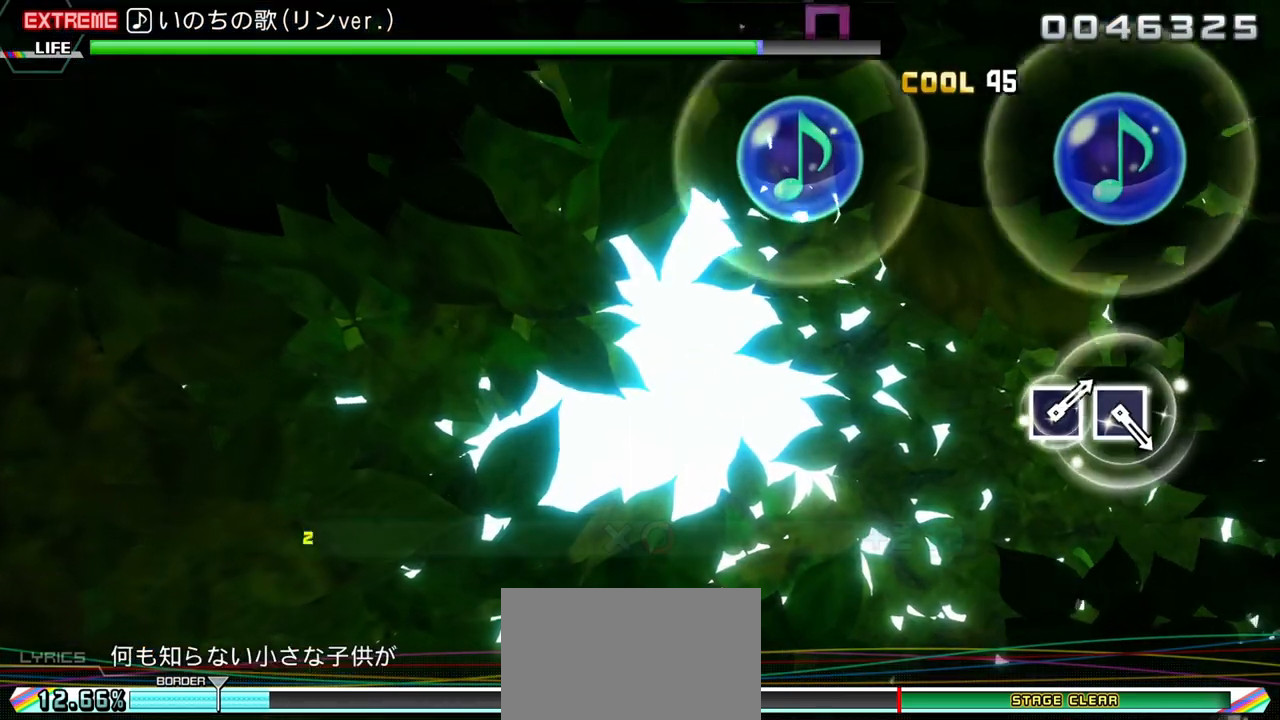
{"buttons": ["L2", "DPAD_DOWN"], "events": [[83, "R1", "up"]]}
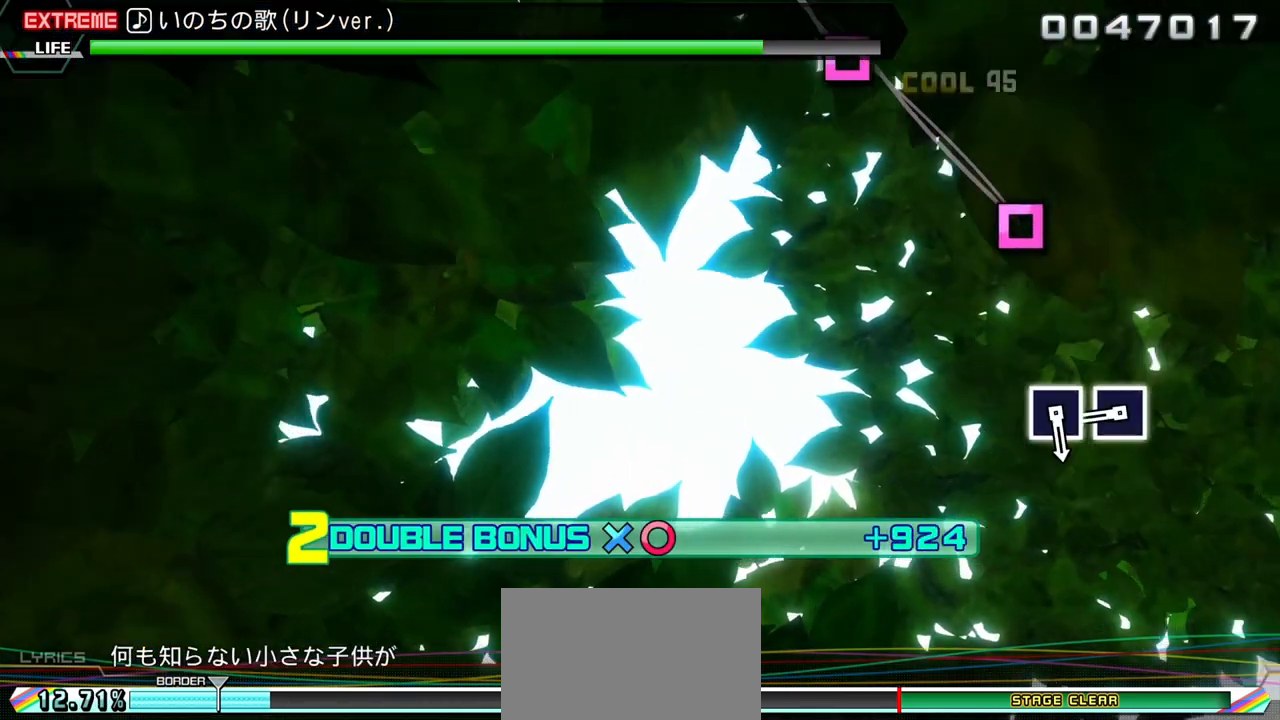
{"buttons": ["SQUARE", "L2", "DPAD_DOWN"], "events": [[383, "SQUARE", "down"]]}
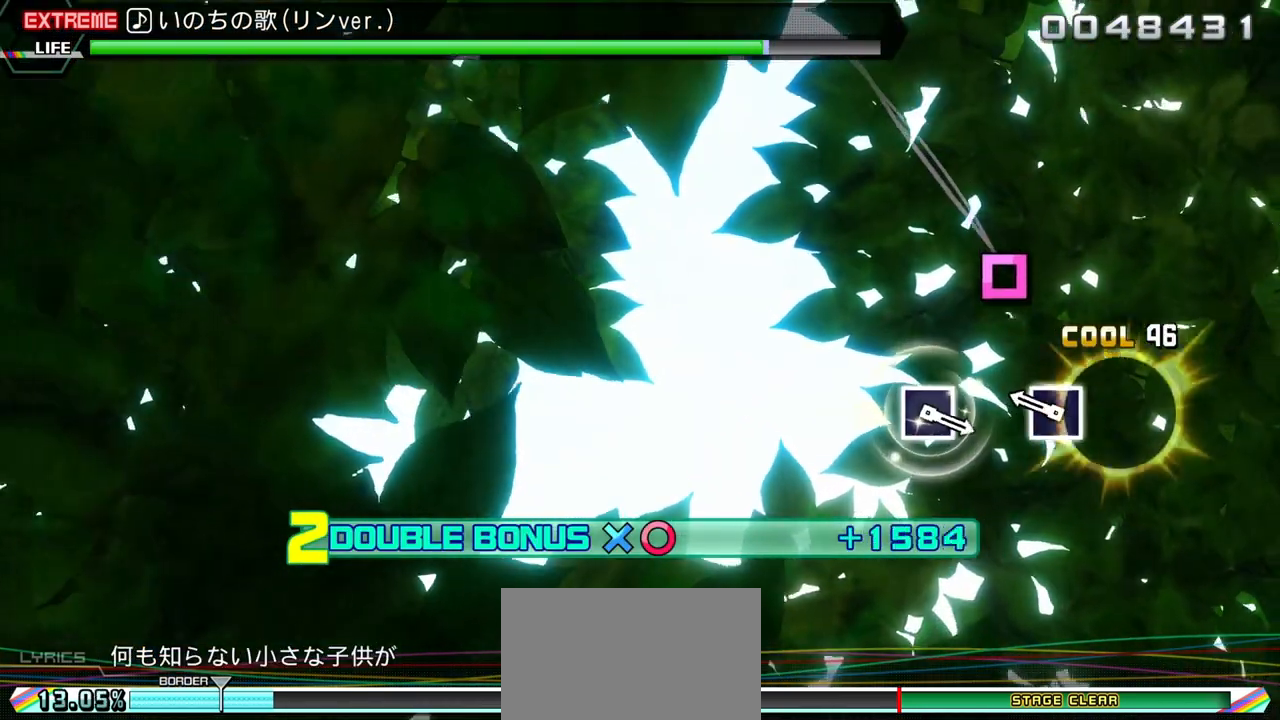
{"buttons": ["SQUARE", "L2", "DPAD_DOWN"], "events": [[17, "SQUARE", "up"], [267, "SQUARE", "down"]]}